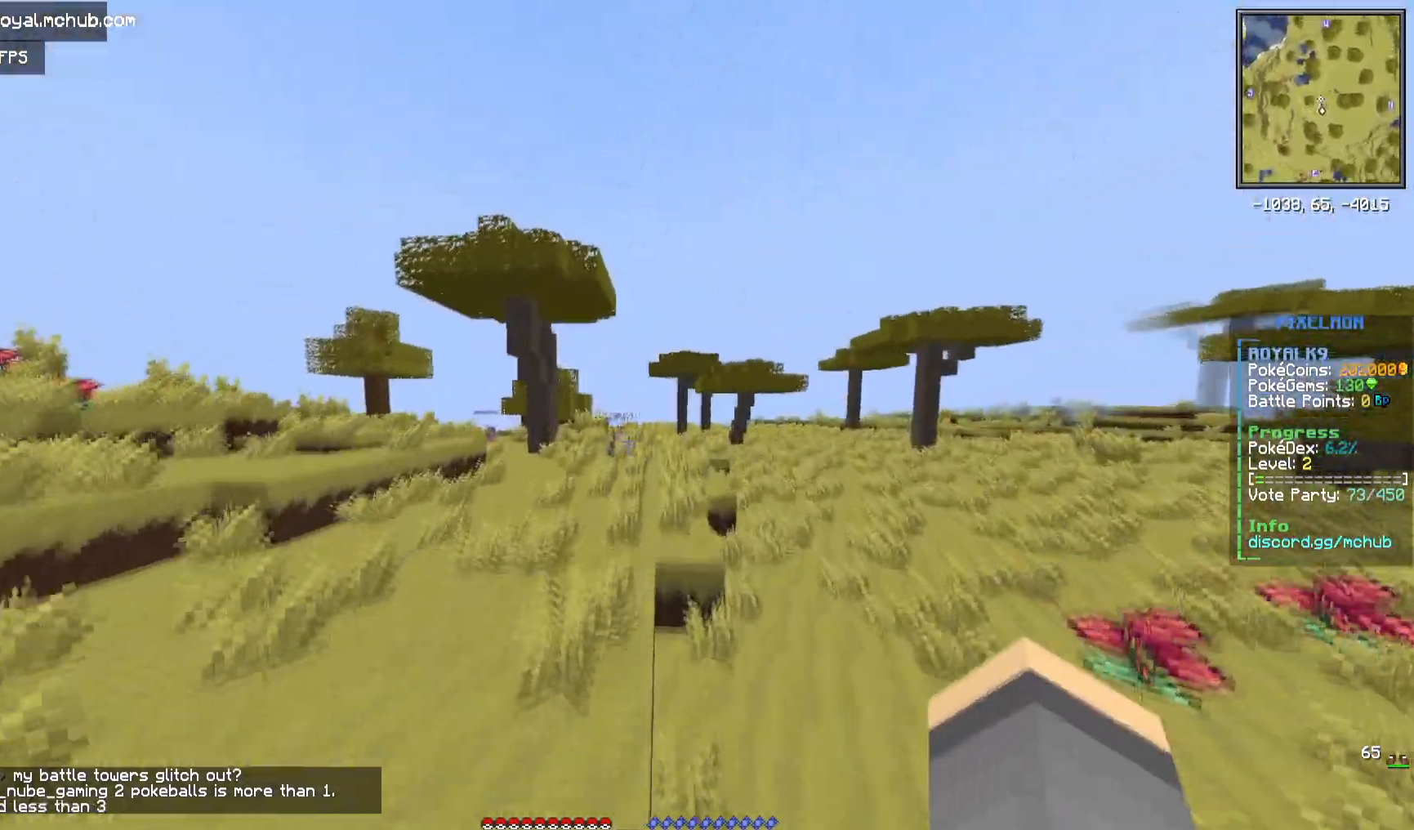
Gameplay with keyboard and mouse; each line is a JSON object with the keys and mouse buttons held at the frame after it. "events" lists presses ("down") and releases ("up") of "a", "d", "s", "space", "w", "mouse_left" and "mouse_right" between this image and that frame as [ms after this image, input, new state], when the widget could be followed in between. "mouse_left", "mouse_right" = the "left", "right" buttons of the "mouse" list. No other keys are recorded. Fast repeated clicks can show as one long hold. Mouse movement is not recorded.
{"keys": ["space", "w"], "mouse": ["right"], "events": []}
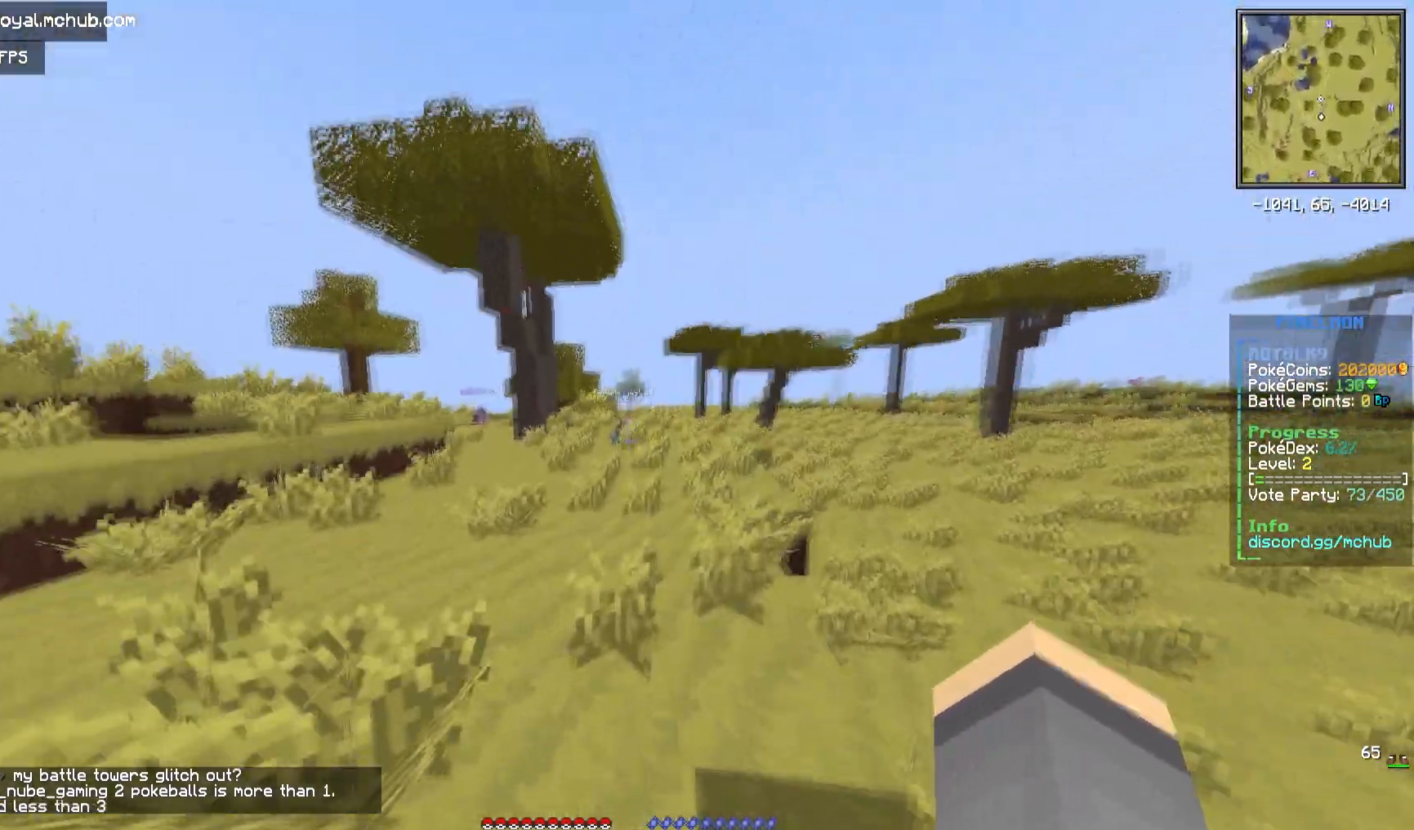
{"keys": ["a", "space", "w"], "mouse": ["right"], "events": [[150, "a", "down"]]}
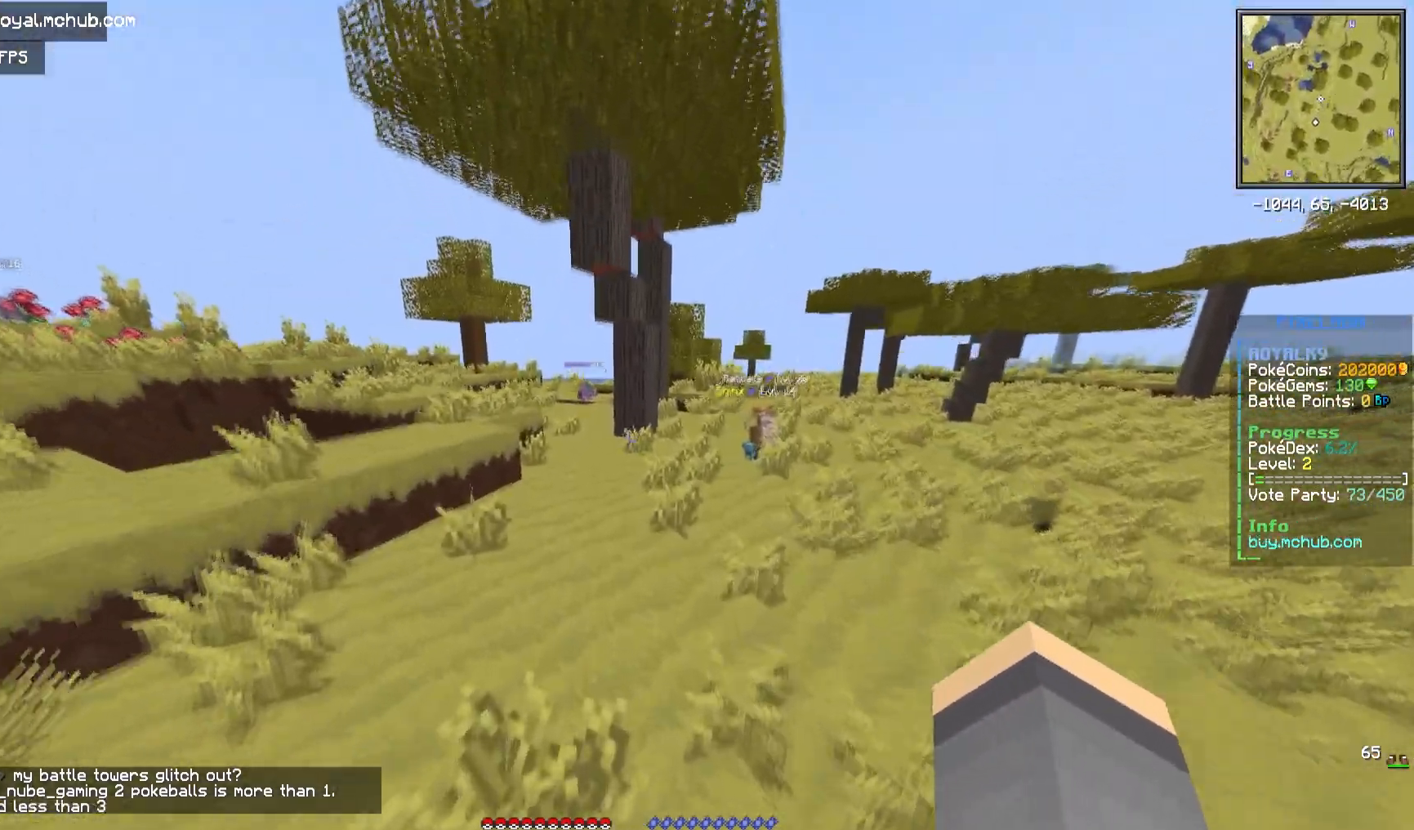
{"keys": ["d", "space", "w"], "mouse": ["right"], "events": [[333, "d", "down"], [350, "a", "up"]]}
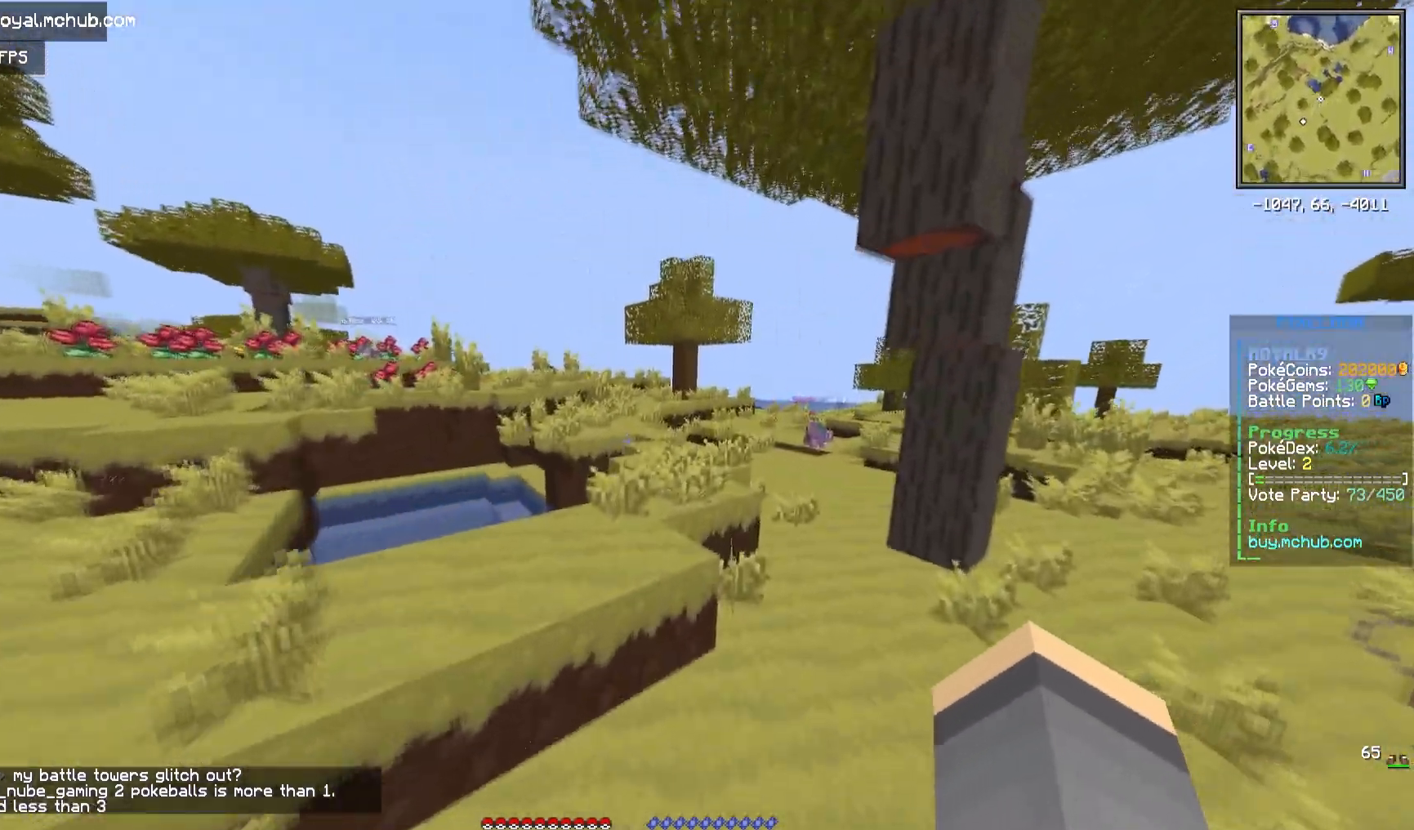
{"keys": ["w"], "mouse": ["right"], "events": [[267, "d", "up"], [300, "a", "down"], [483, "a", "up"], [483, "space", "up"]]}
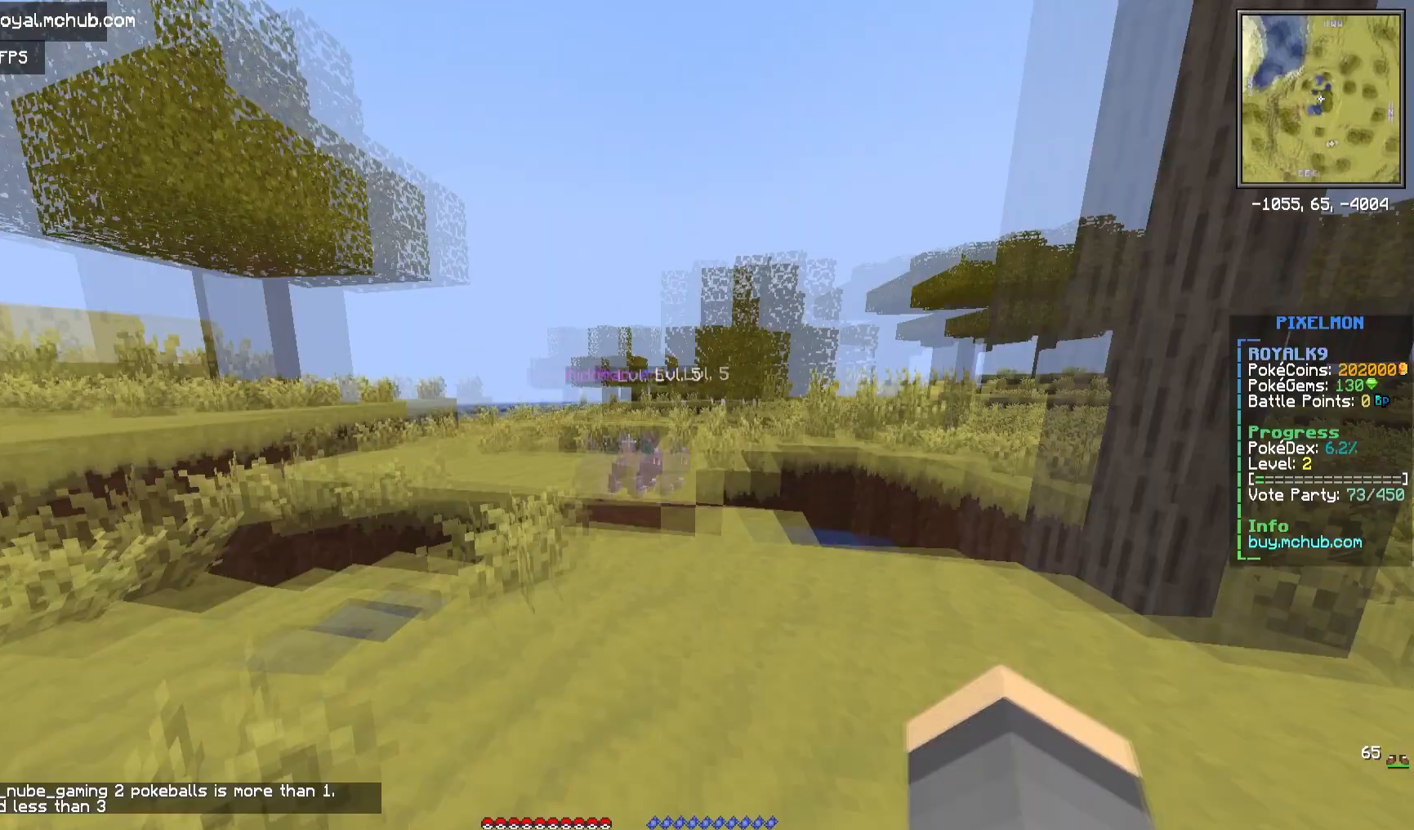
{"keys": ["w"], "mouse": ["right"], "events": [[183, "w", "up"], [350, "w", "down"]]}
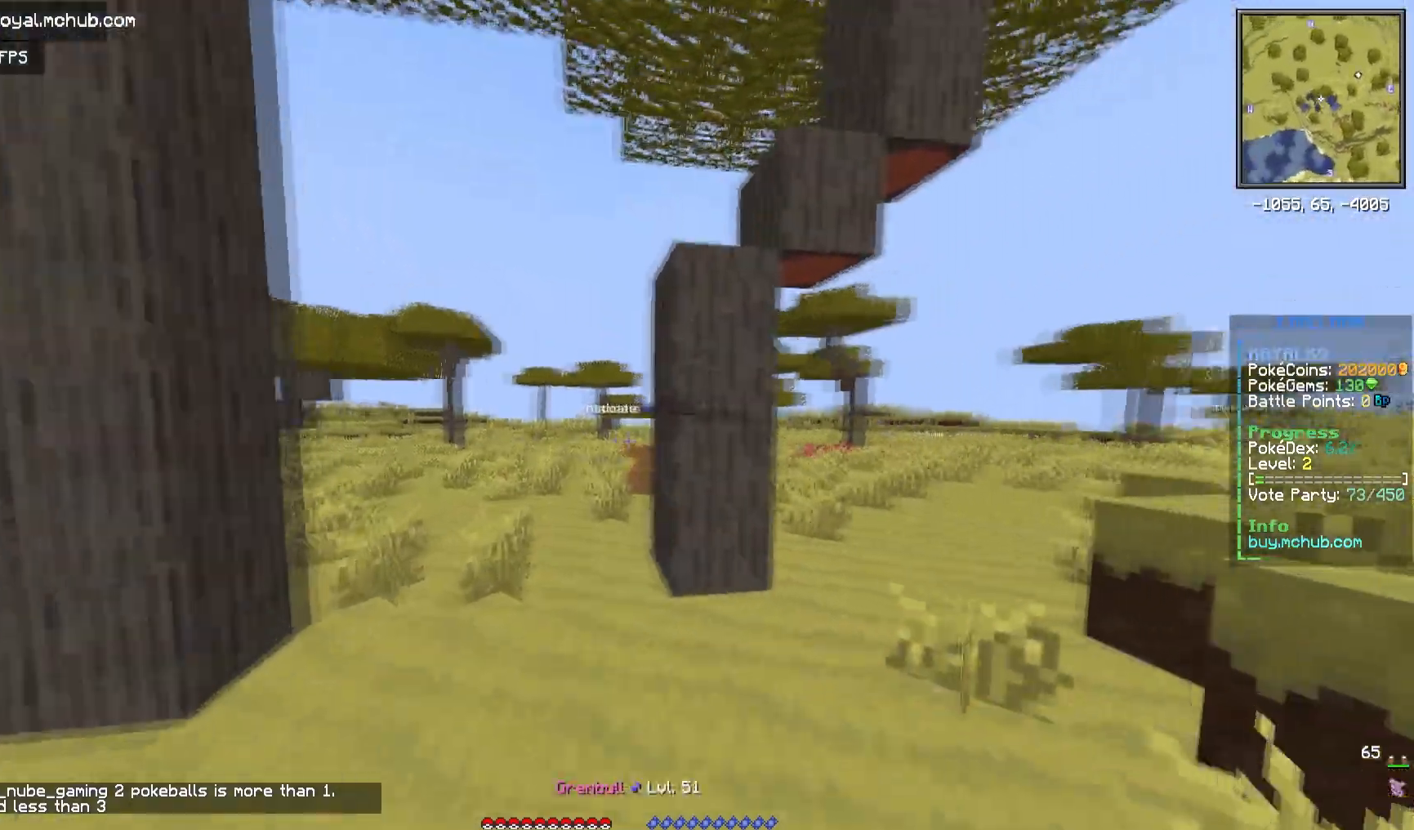
{"keys": ["d", "w"], "mouse": ["right"], "events": [[200, "d", "down"]]}
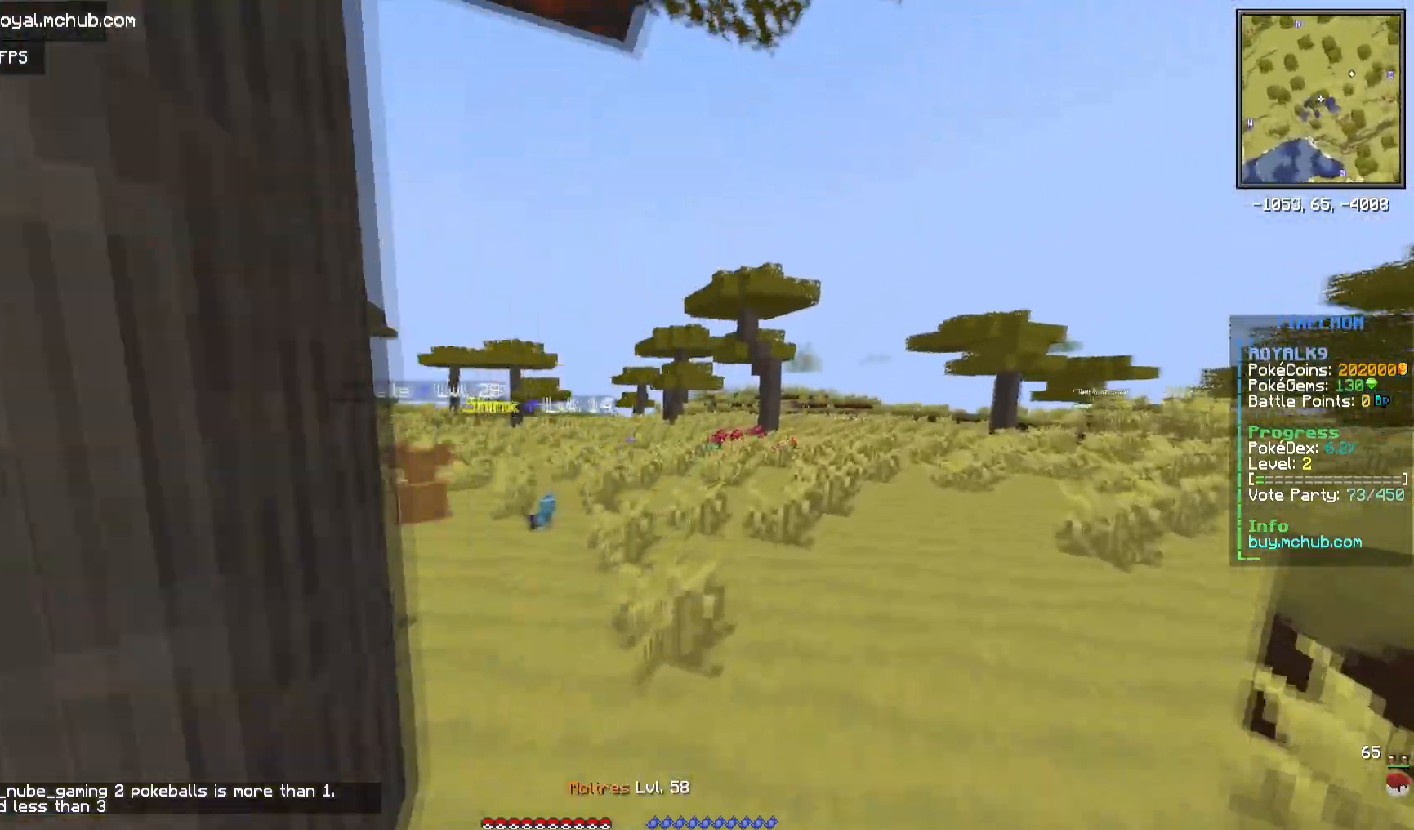
{"keys": ["w"], "mouse": ["right"], "events": [[467, "d", "up"]]}
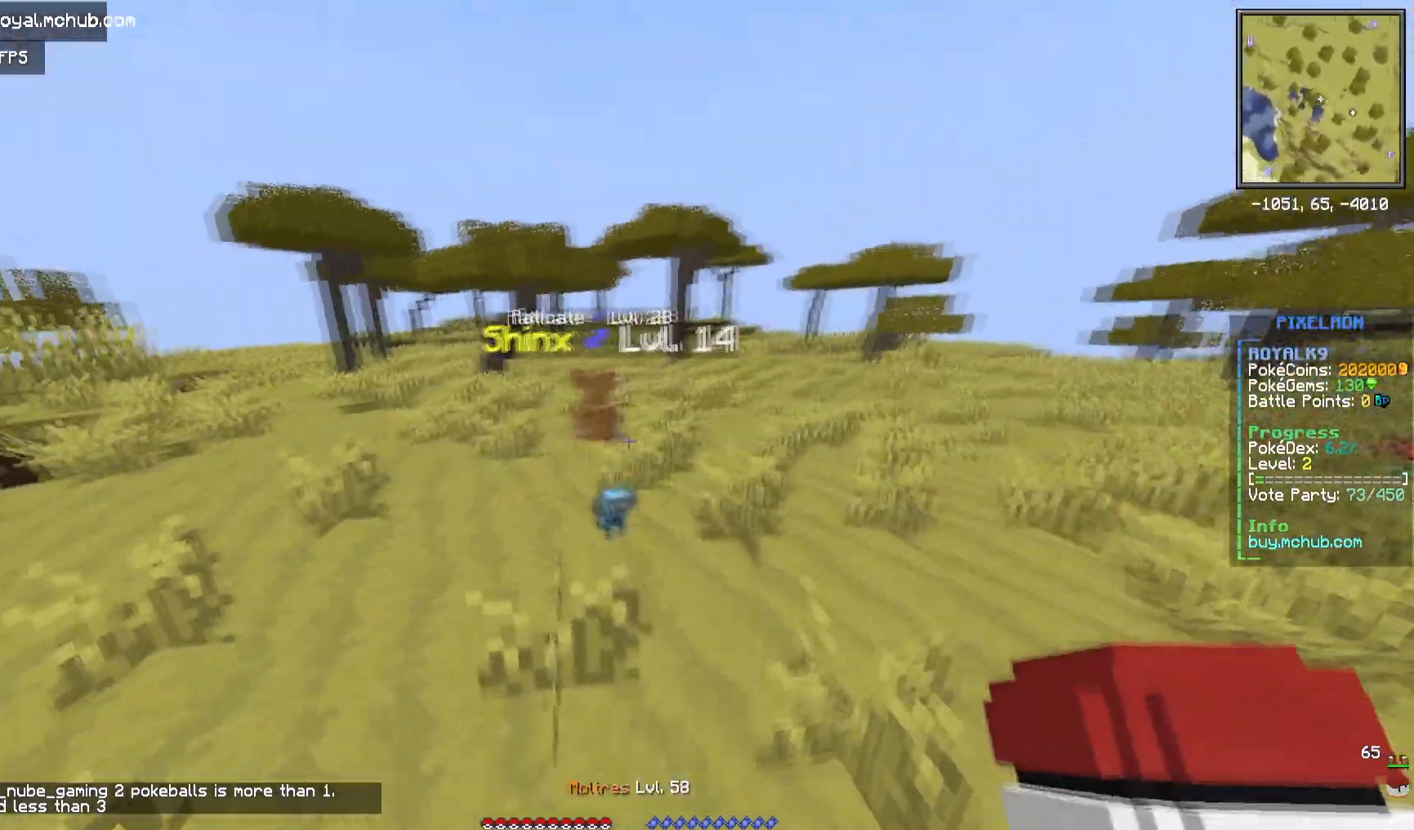
{"keys": ["s"], "mouse": ["right"], "events": [[150, "w", "up"], [200, "d", "down"], [417, "d", "up"], [500, "s", "down"]]}
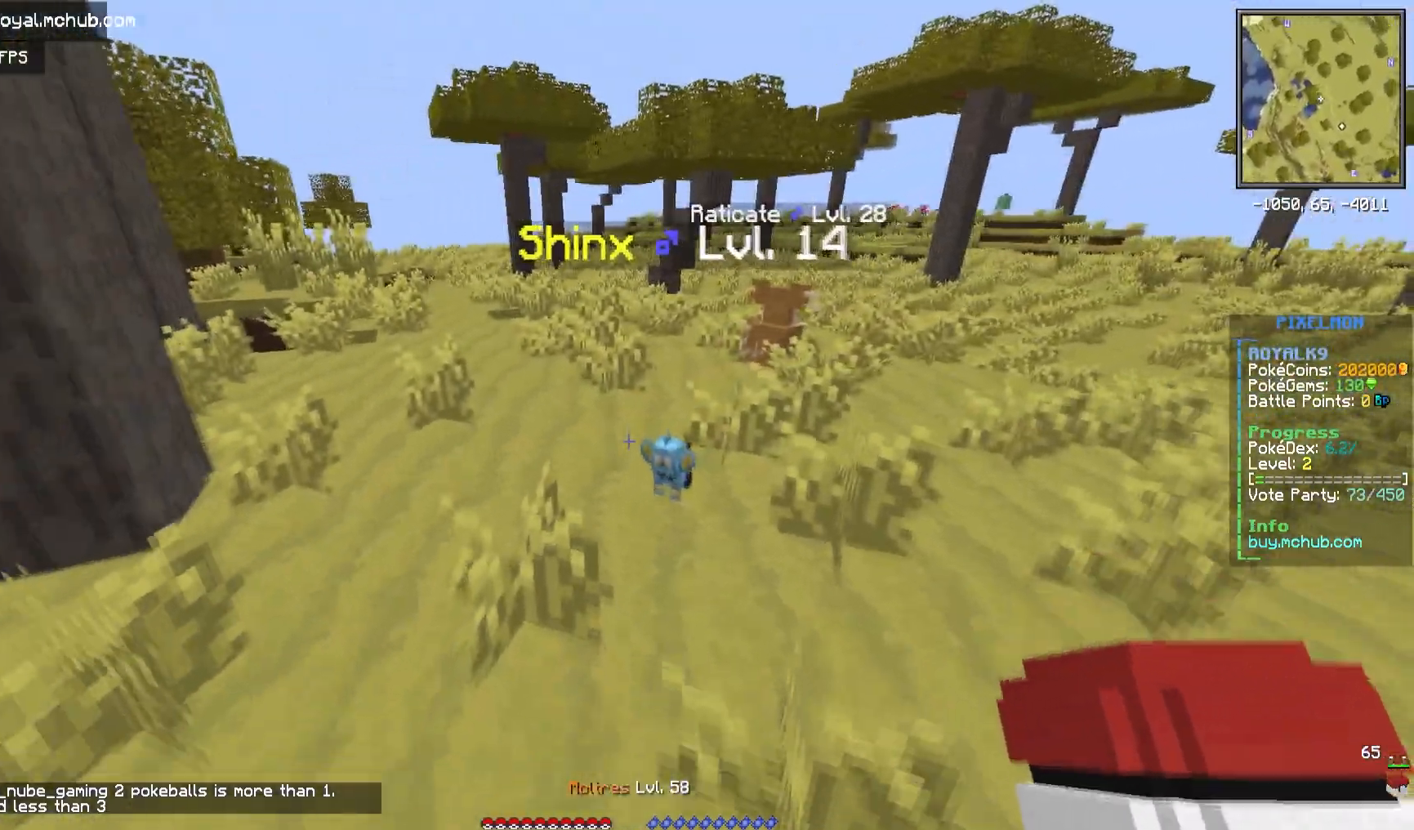
{"keys": [], "mouse": ["right"], "events": [[133, "d", "down"], [333, "d", "up"], [383, "s", "up"]]}
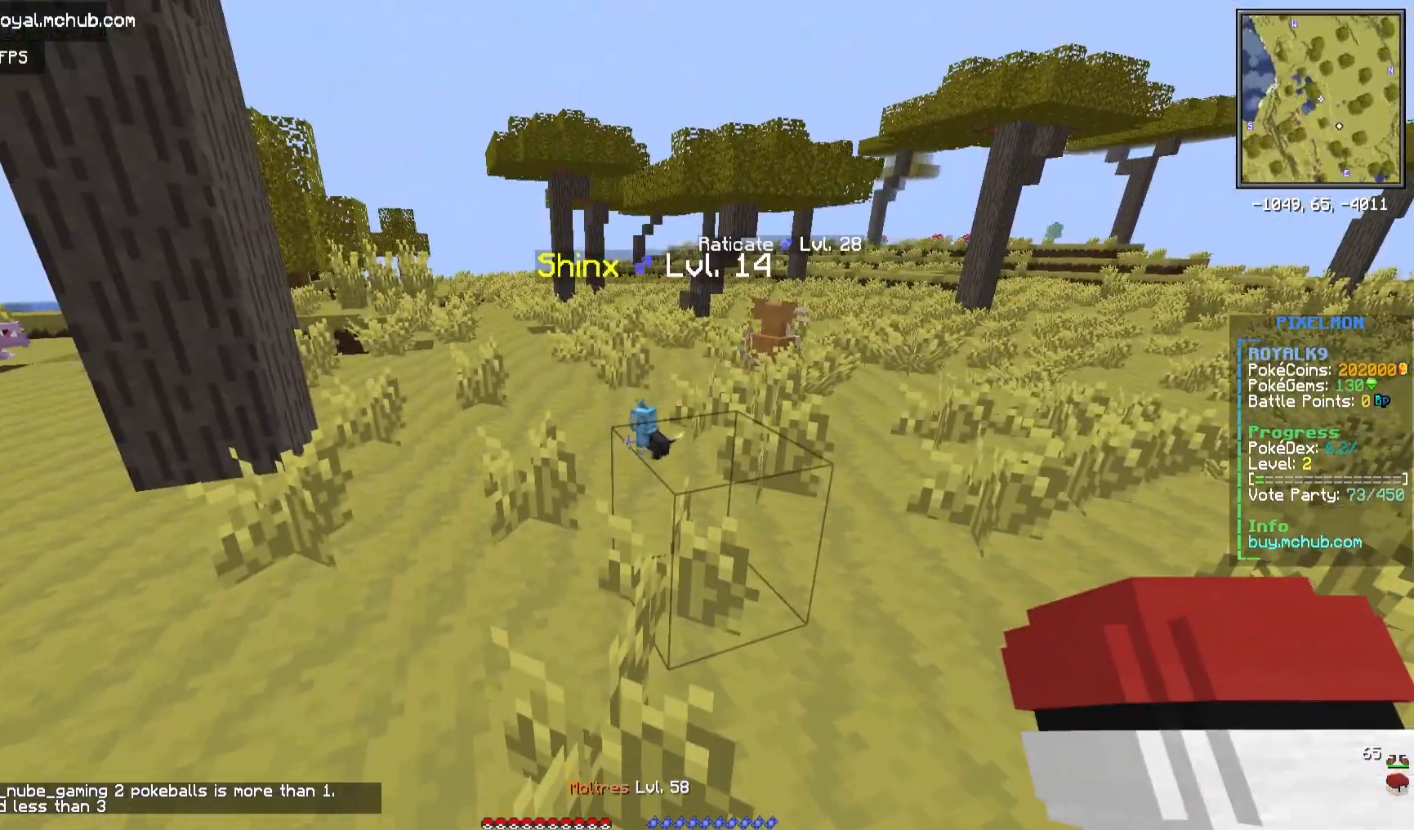
{"keys": [], "mouse": ["right"], "events": [[50, "w", "down"], [367, "w", "up"]]}
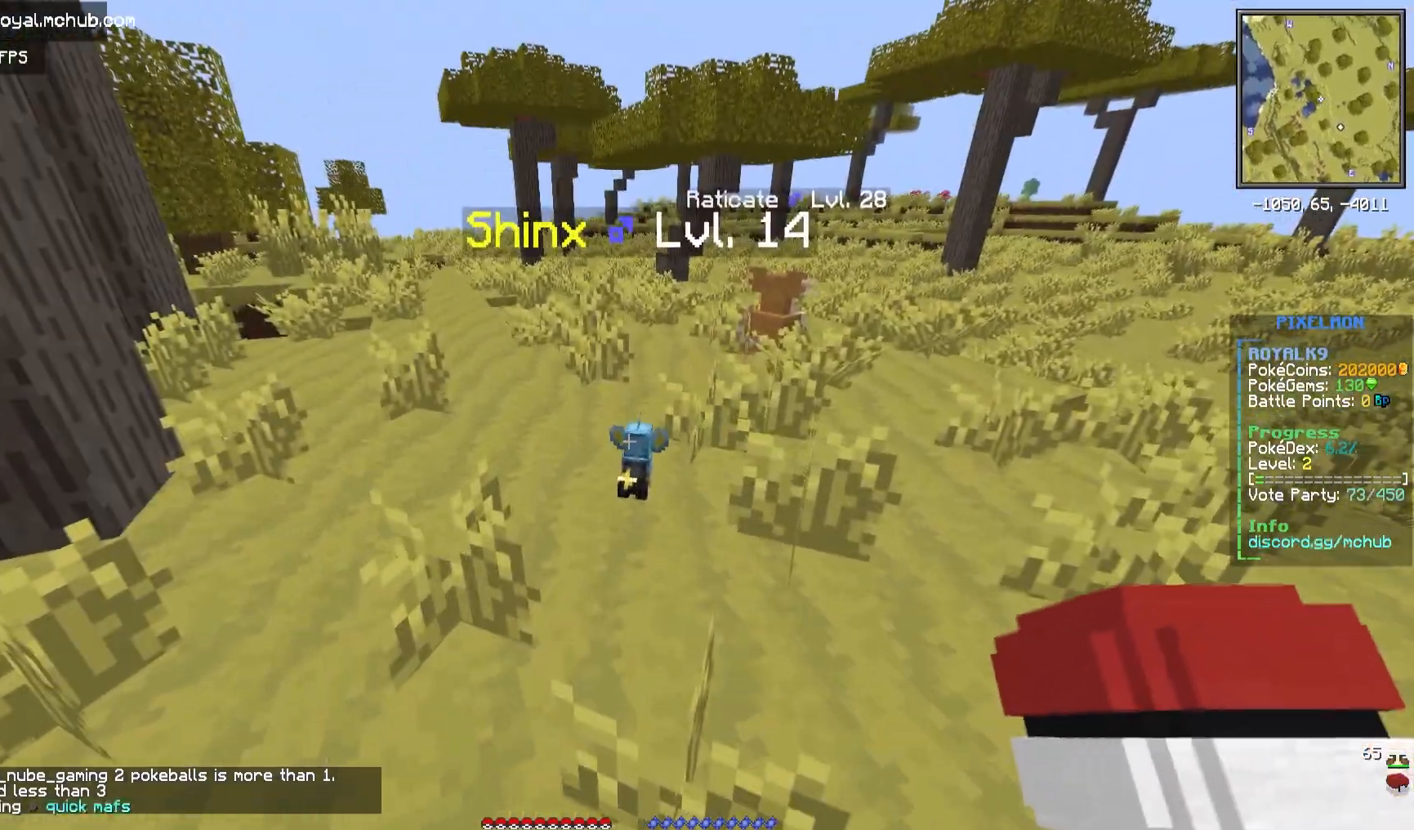
{"keys": ["s"], "mouse": [], "events": [[267, "mouse_right", "up"], [467, "s", "down"]]}
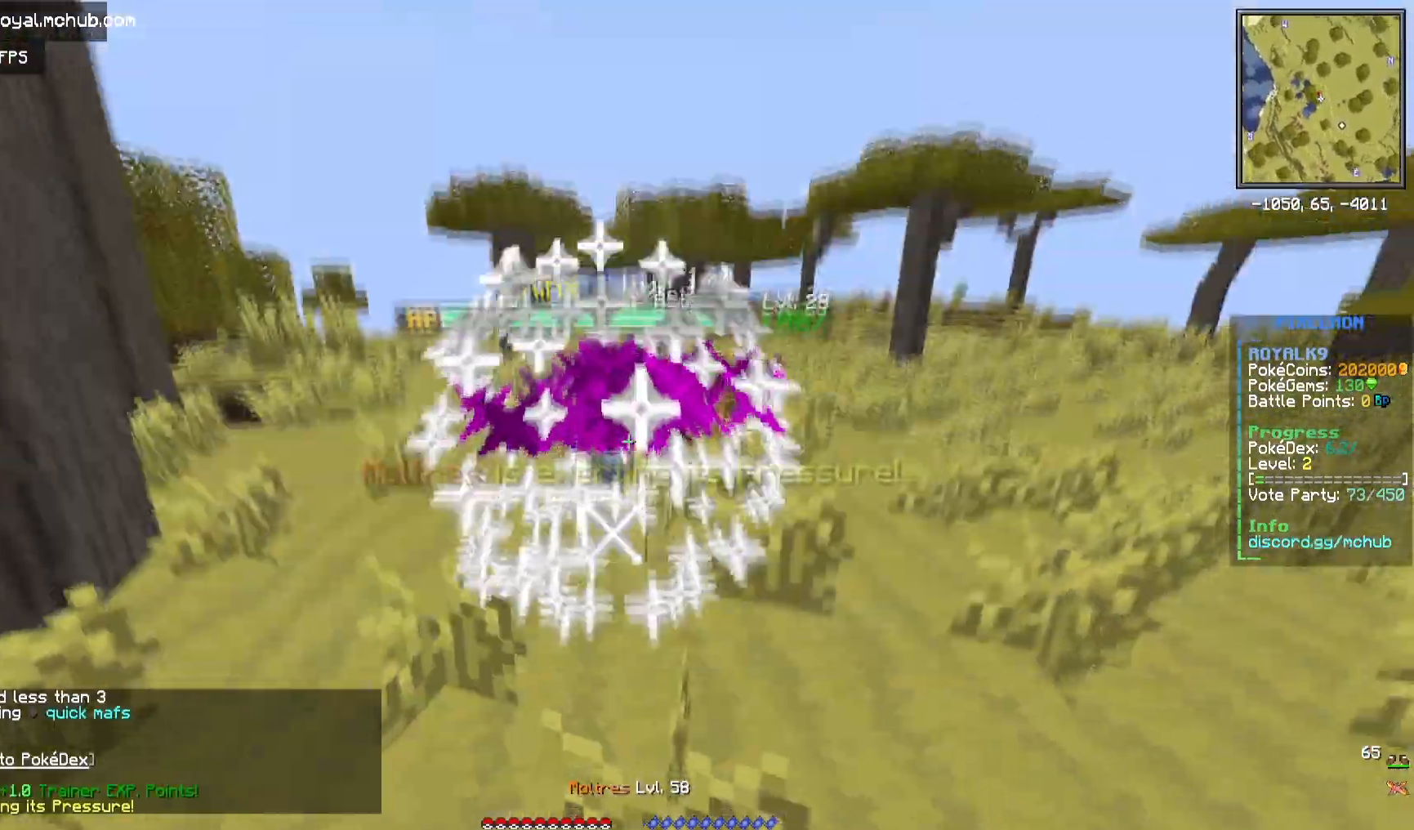
{"keys": ["d"], "mouse": [], "events": [[317, "d", "down"], [500, "s", "up"]]}
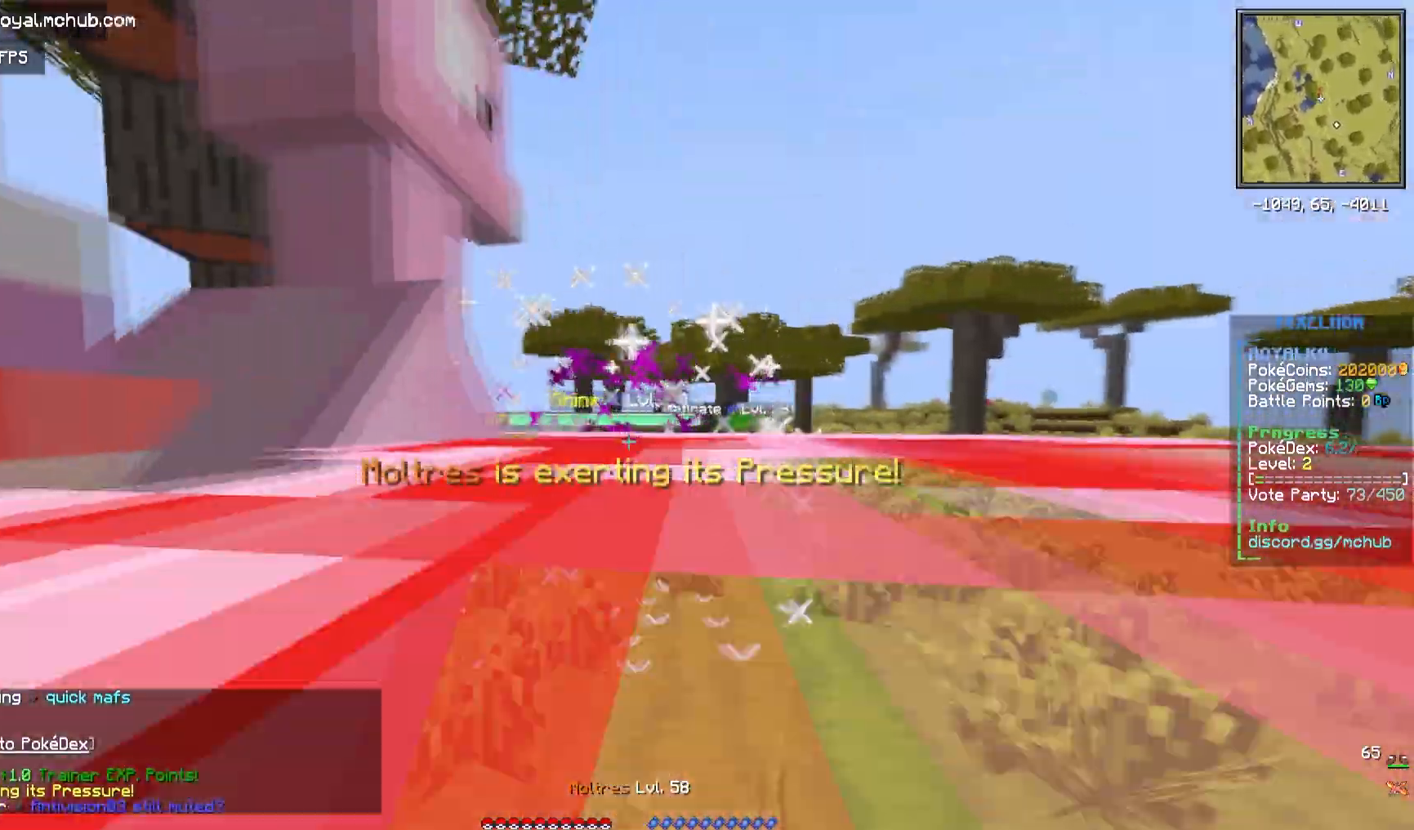
{"keys": ["d"], "mouse": [], "events": []}
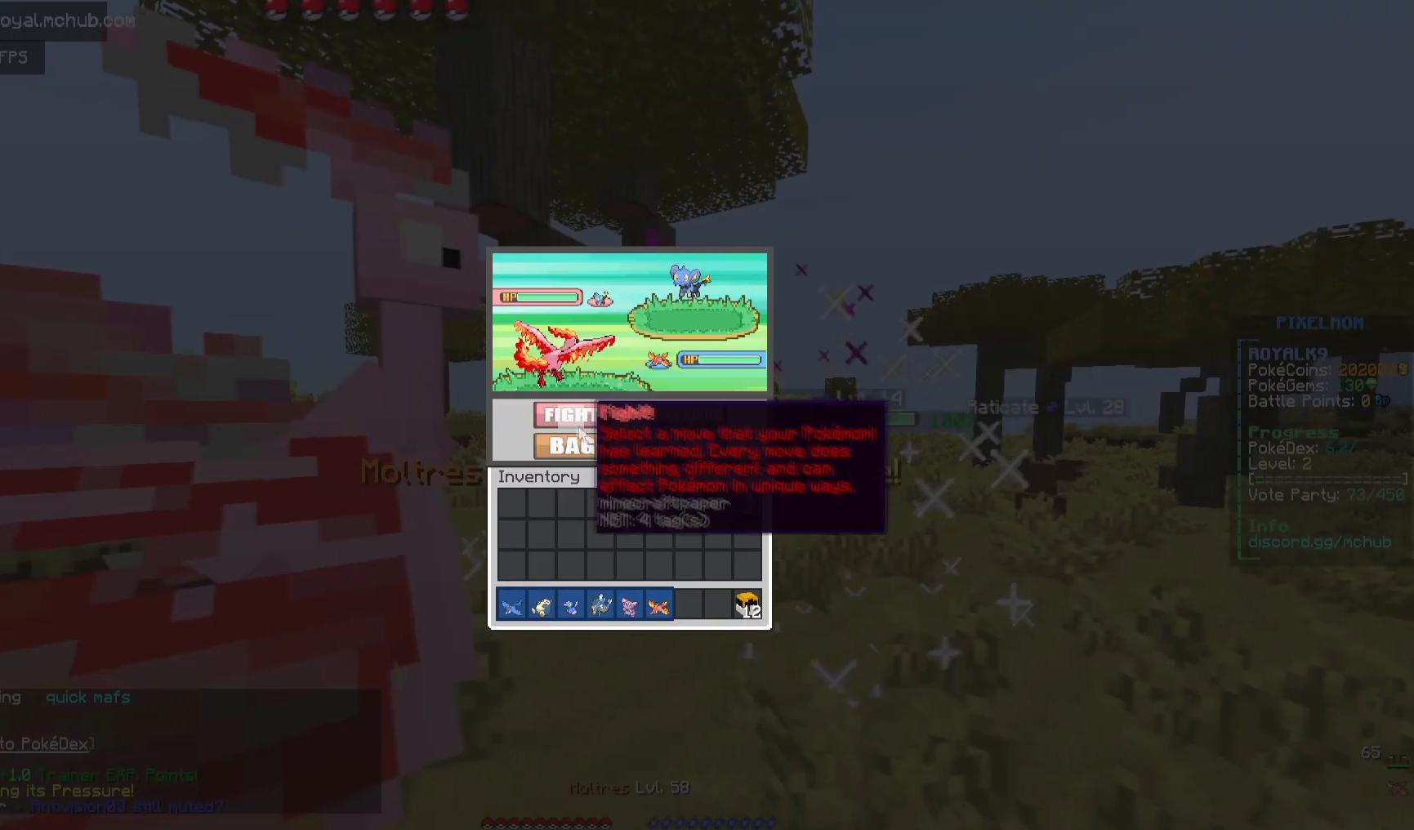
{"keys": [], "mouse": []}
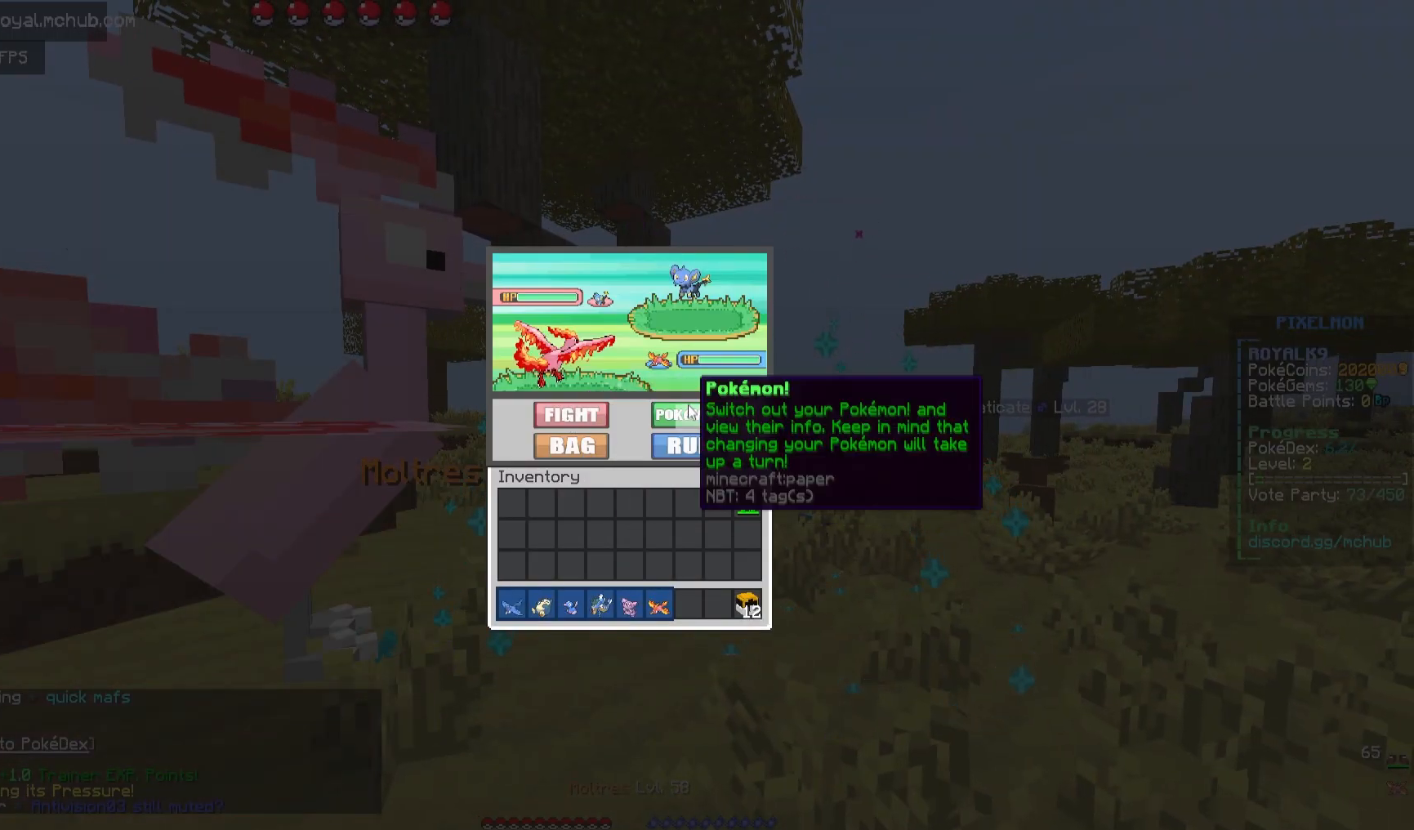
{"keys": [], "mouse": ["left"], "events": [[317, "mouse_left", "down"]]}
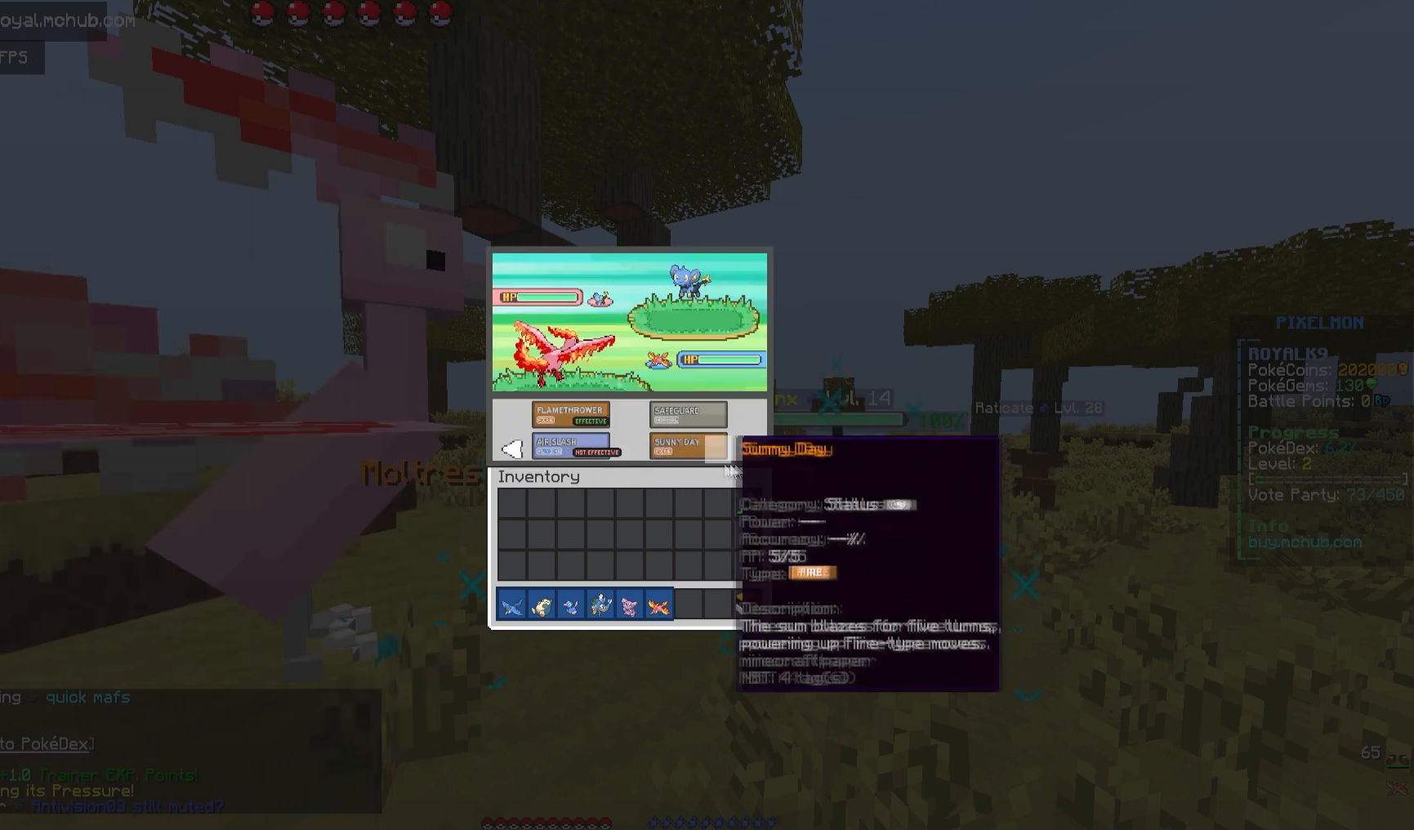
{"keys": [], "mouse": [], "events": [[83, "mouse_left", "up"]]}
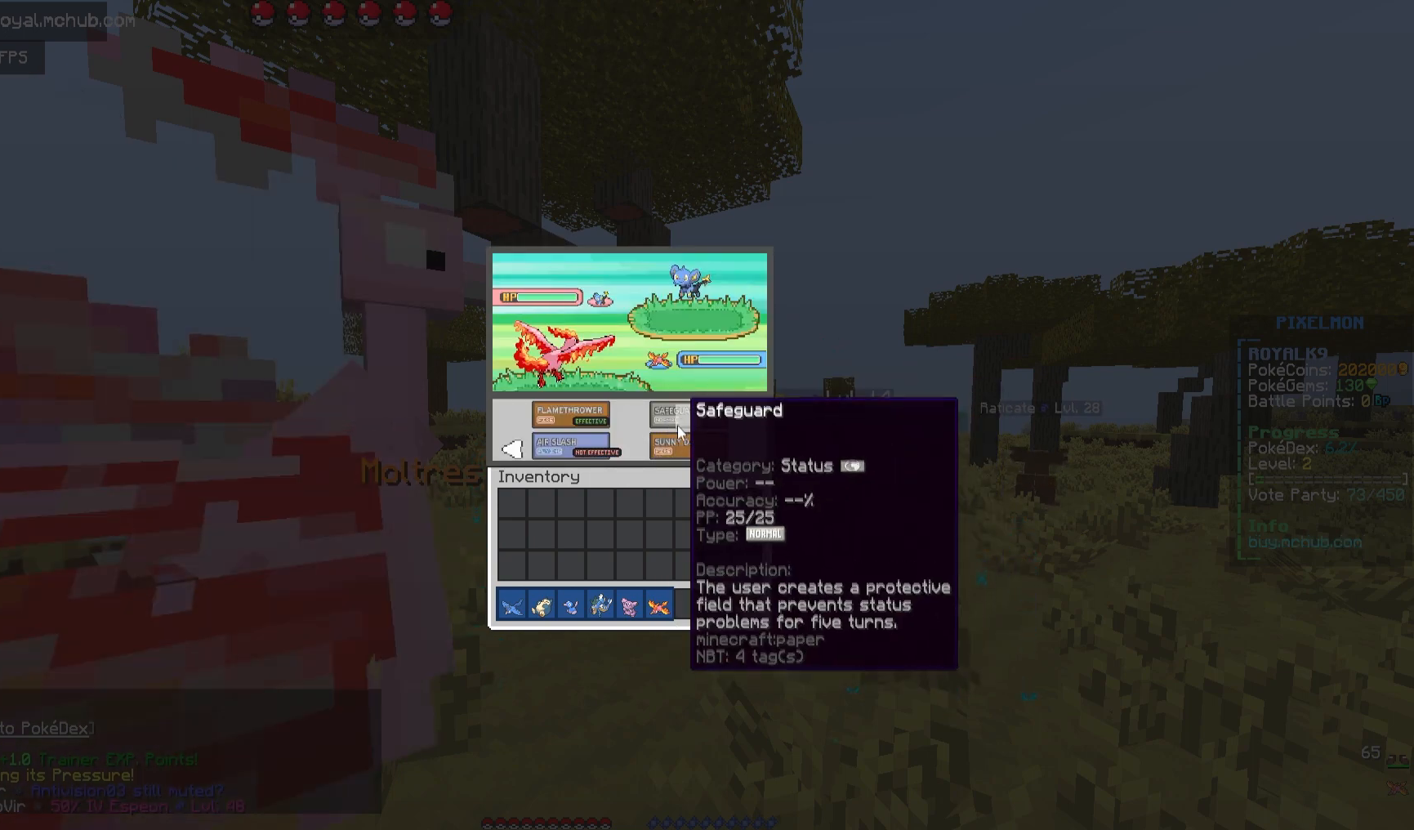
{"keys": [], "mouse": [], "events": []}
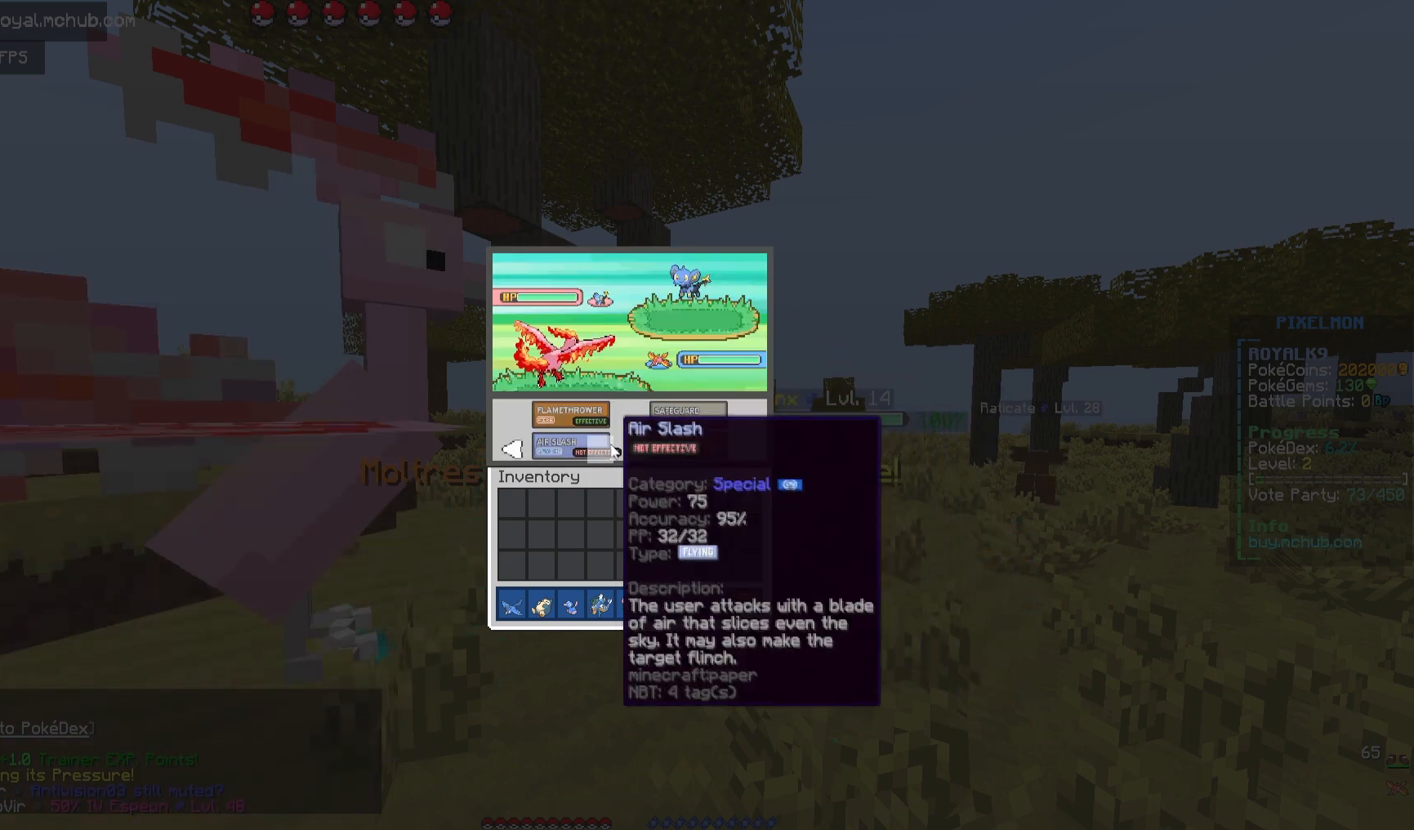
{"keys": [], "mouse": [], "events": []}
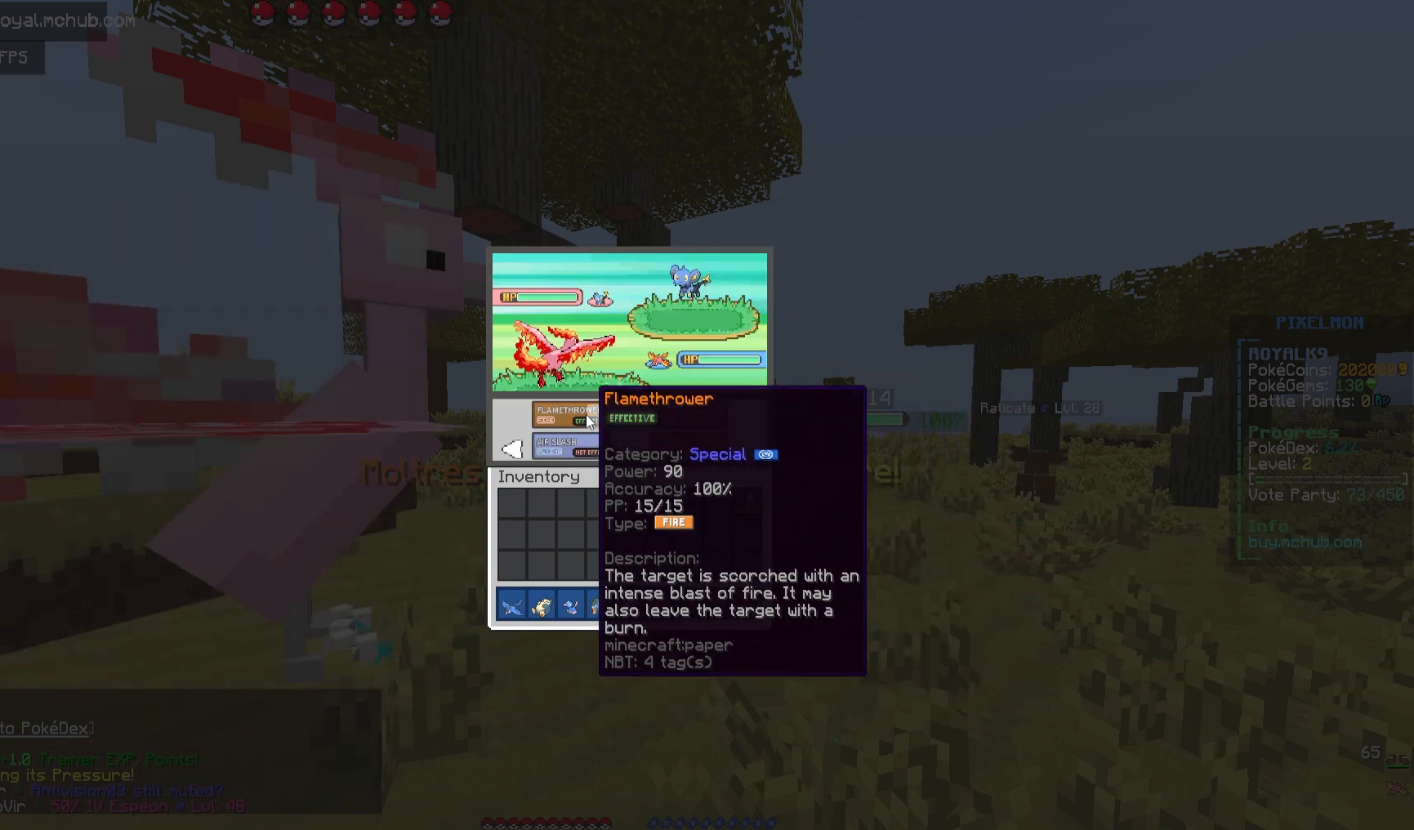
{"keys": [], "mouse": [], "events": []}
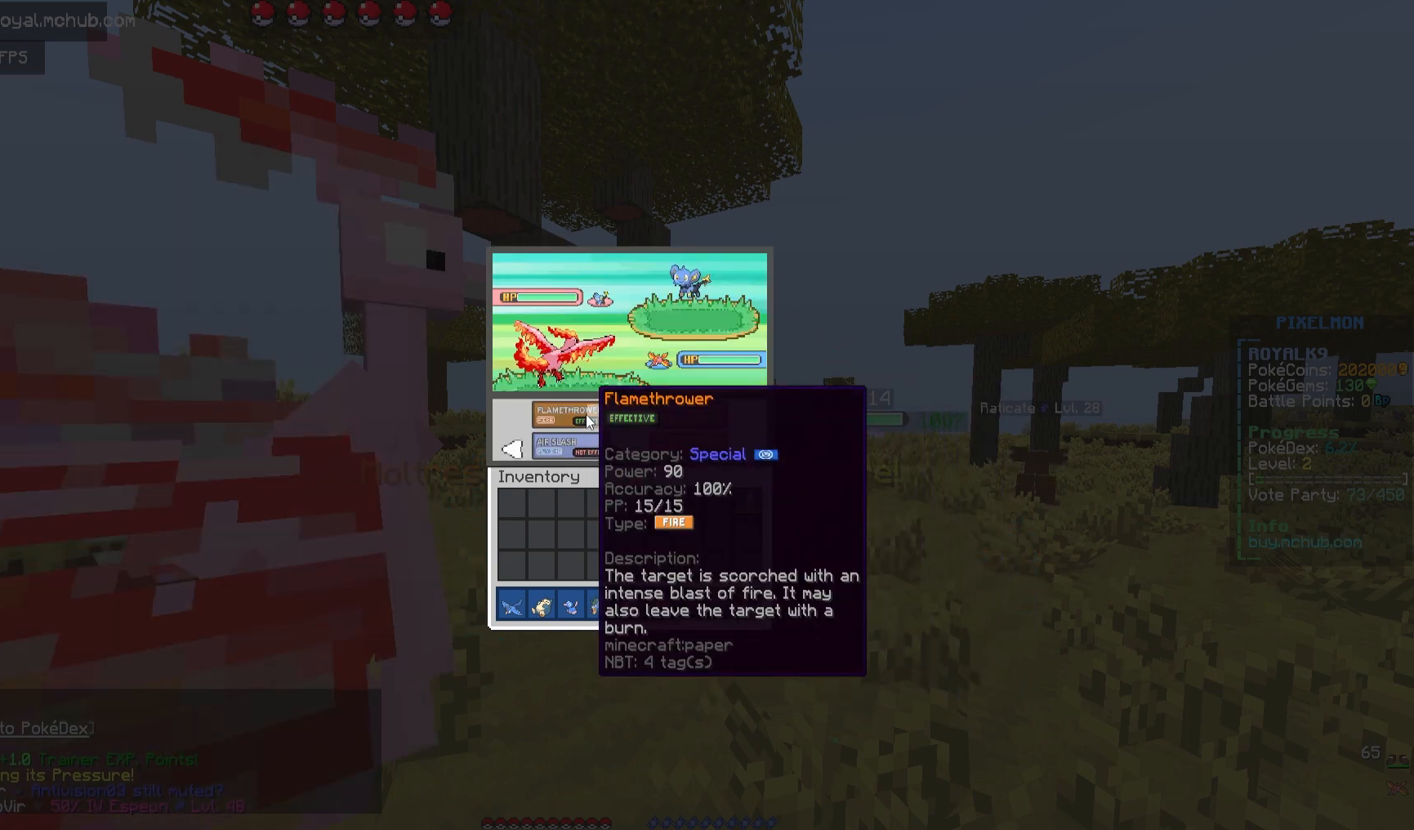
{"keys": ["d"], "mouse": [], "events": [[100, "mouse_left", "down"], [367, "mouse_left", "up"], [450, "d", "down"]]}
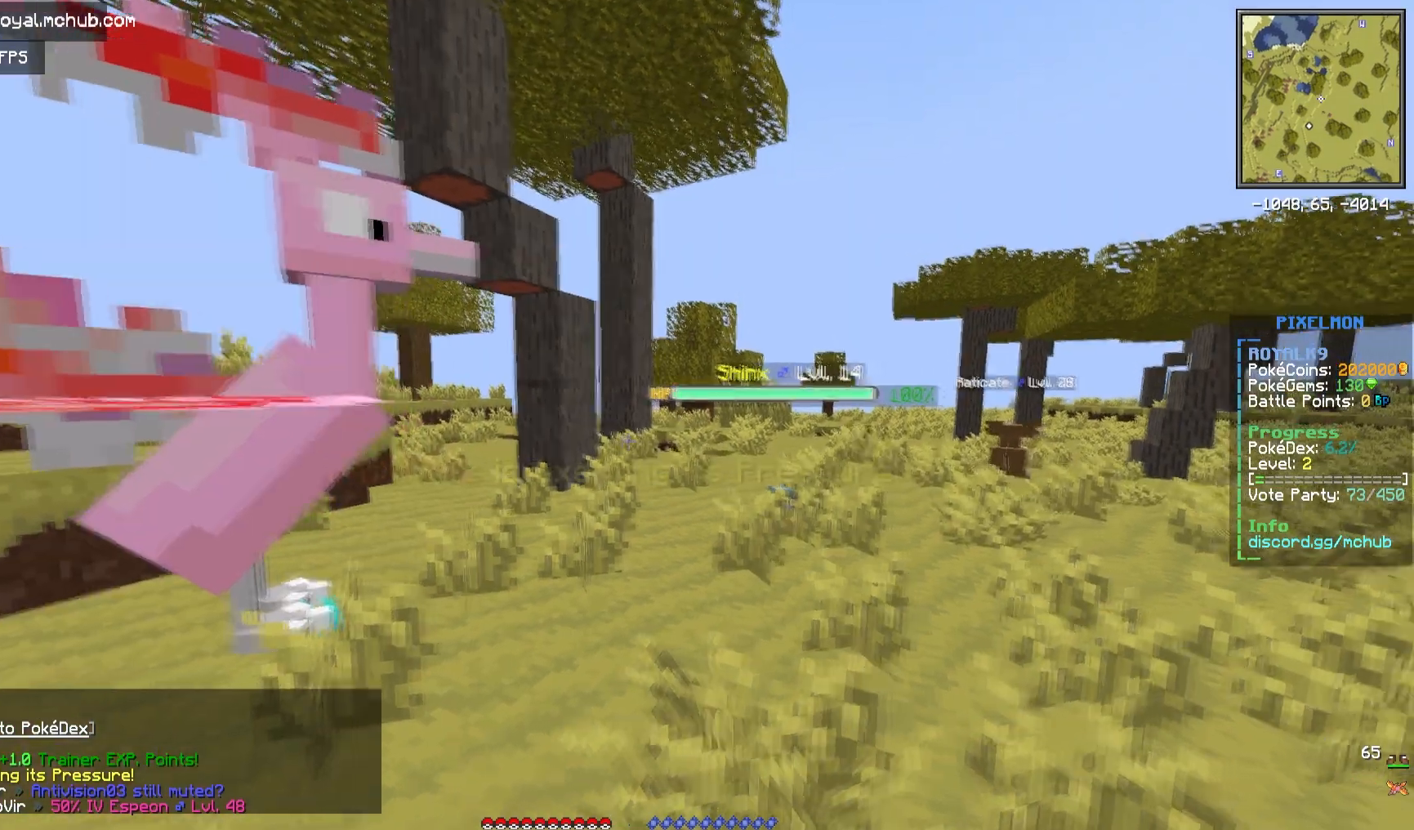
{"keys": [], "mouse": [], "events": [[400, "d", "up"]]}